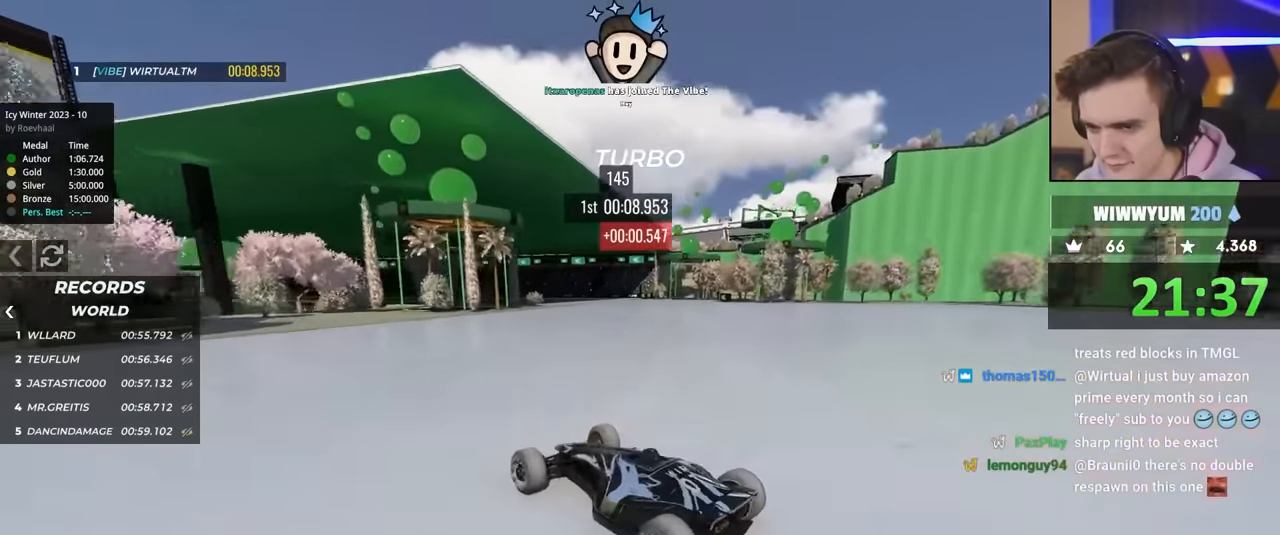
Gameplay with keyboard; each line is a JSON object with the keys held at the frame after it. "events" lists presses ("down") and releases ("up") of "brake", "down", "left", "right" and "up" between this image and that frame as [ms after this image, input, new state], when the widget could be followed in between. No other keys are recorded. Mouse input is not recorded. Key names are as the overlay labels them; some are game actions (e.g. jump) rather than physical keys.
{"keys": ["right", "up"], "events": [[200, "up", "up"], [300, "up", "down"]]}
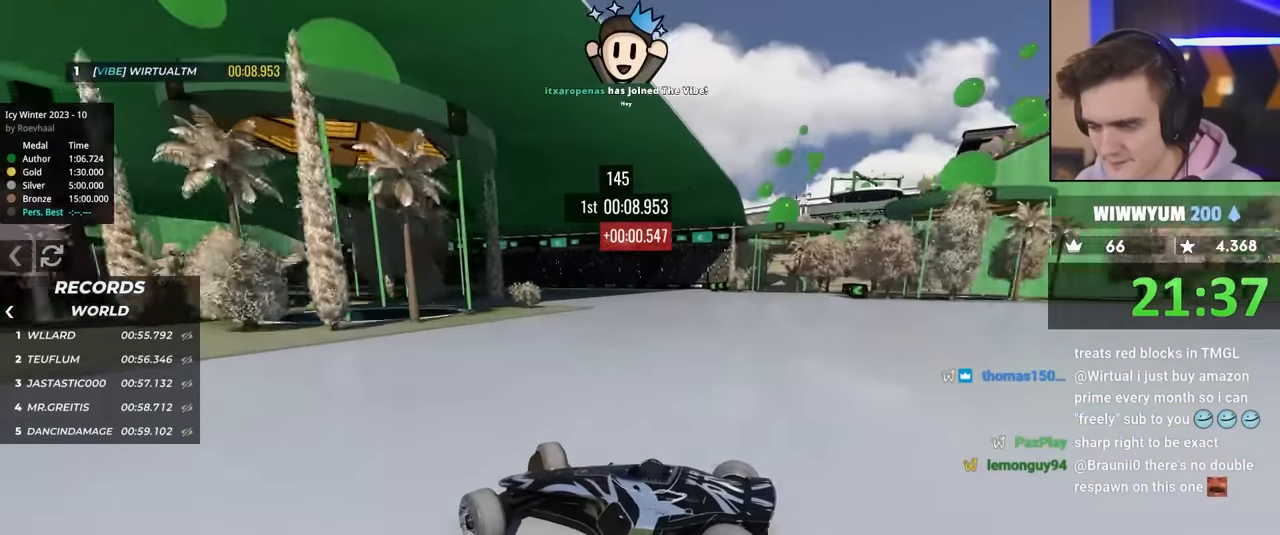
{"keys": ["right", "up"], "events": []}
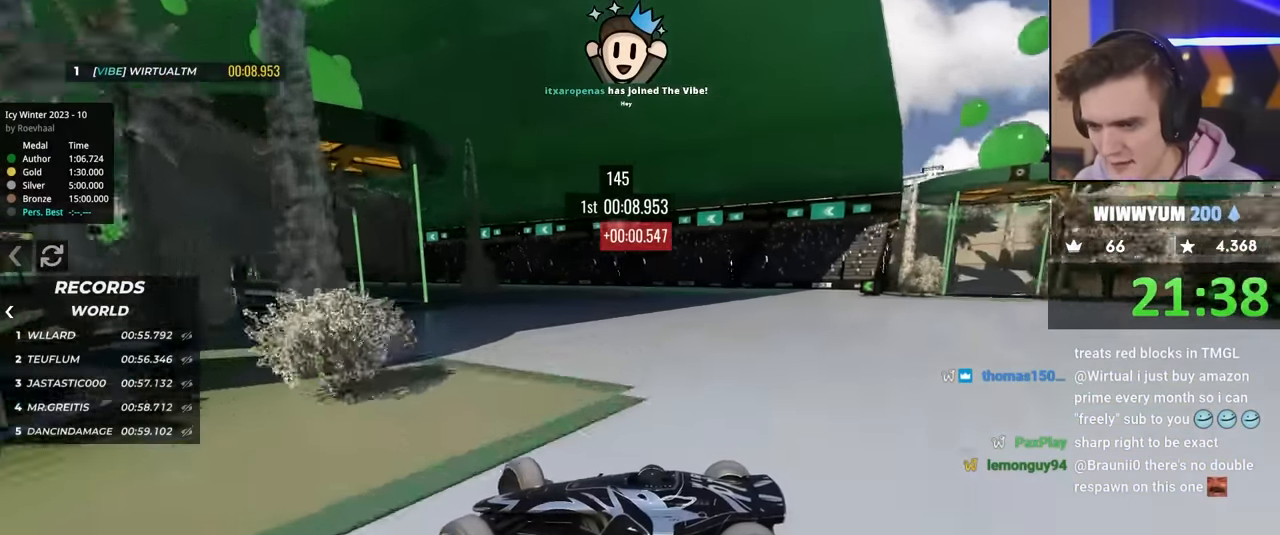
{"keys": ["right", "up"], "events": []}
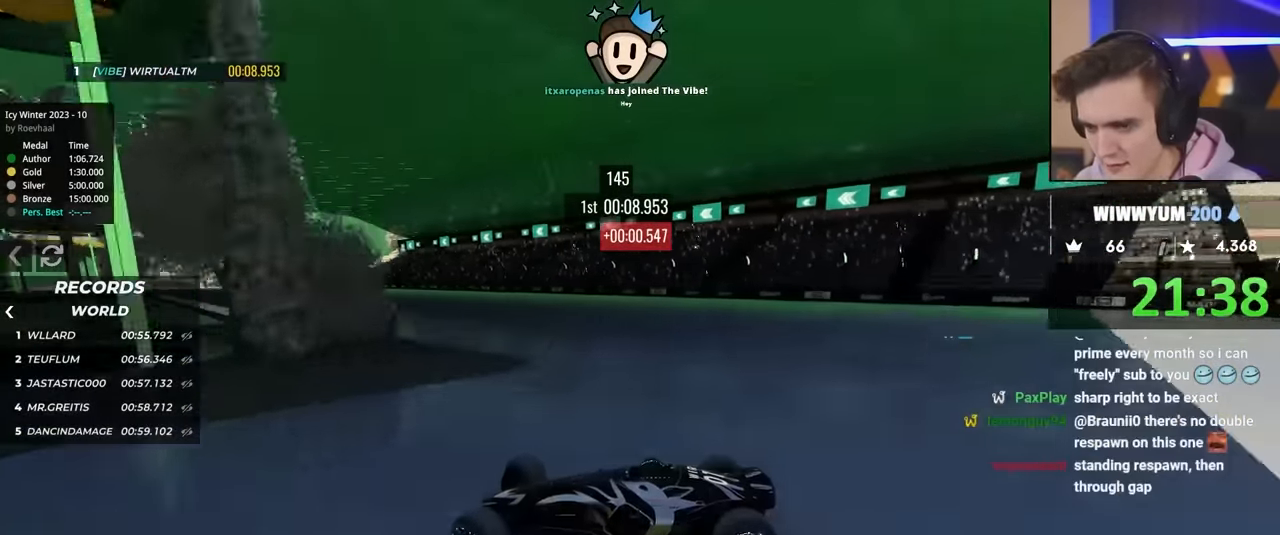
{"keys": ["brake", "right", "up"], "events": [[100, "brake", "down"], [150, "brake", "up"], [483, "brake", "down"]]}
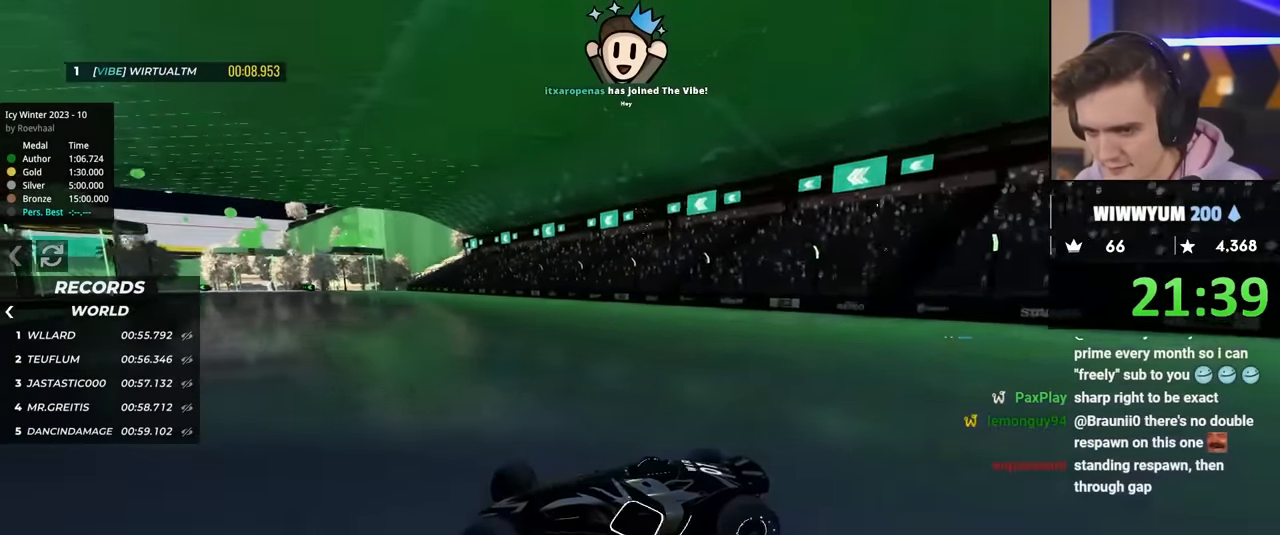
{"keys": ["right", "up"], "events": [[67, "brake", "up"], [67, "right", "up"], [117, "right", "down"], [300, "up", "up"], [400, "up", "down"]]}
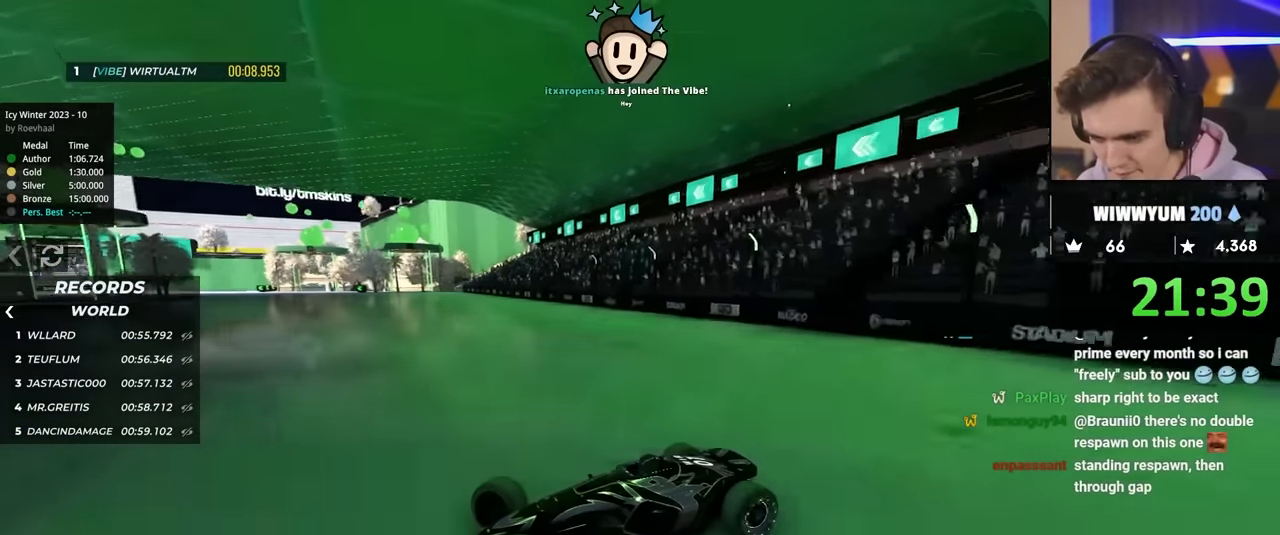
{"keys": ["right", "up"], "events": []}
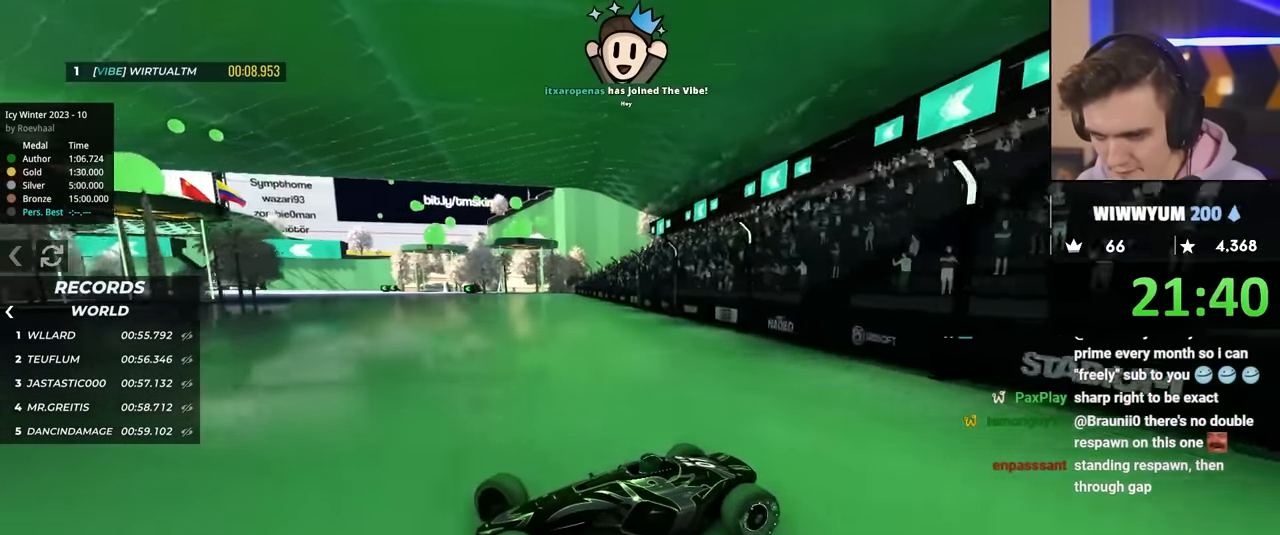
{"keys": ["right", "up"], "events": []}
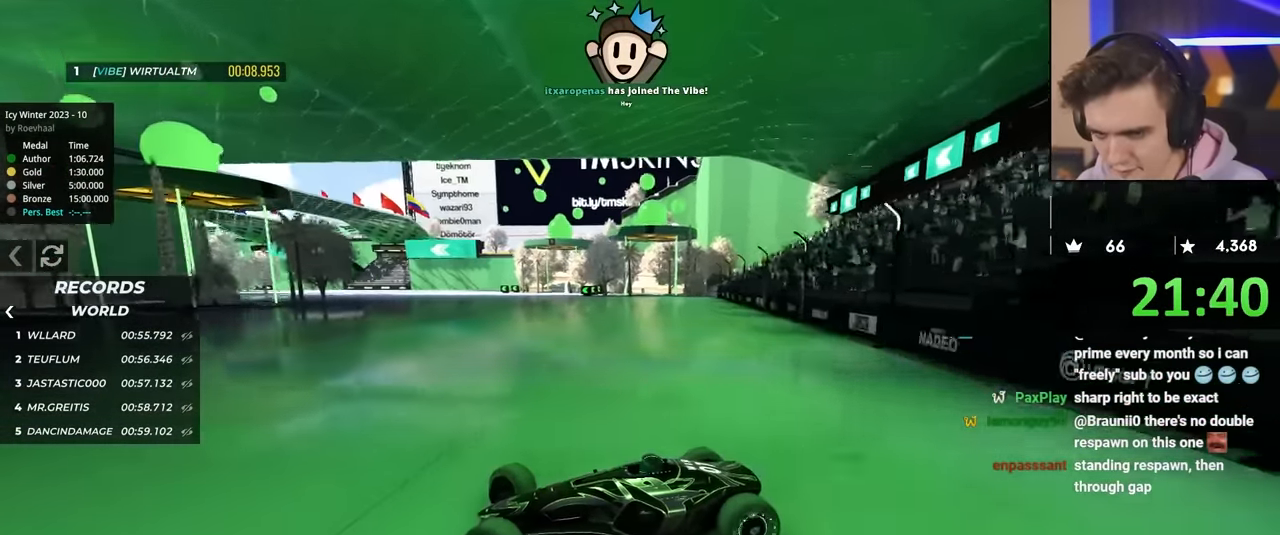
{"keys": ["right", "up"], "events": [[150, "brake", "down"], [250, "brake", "up"]]}
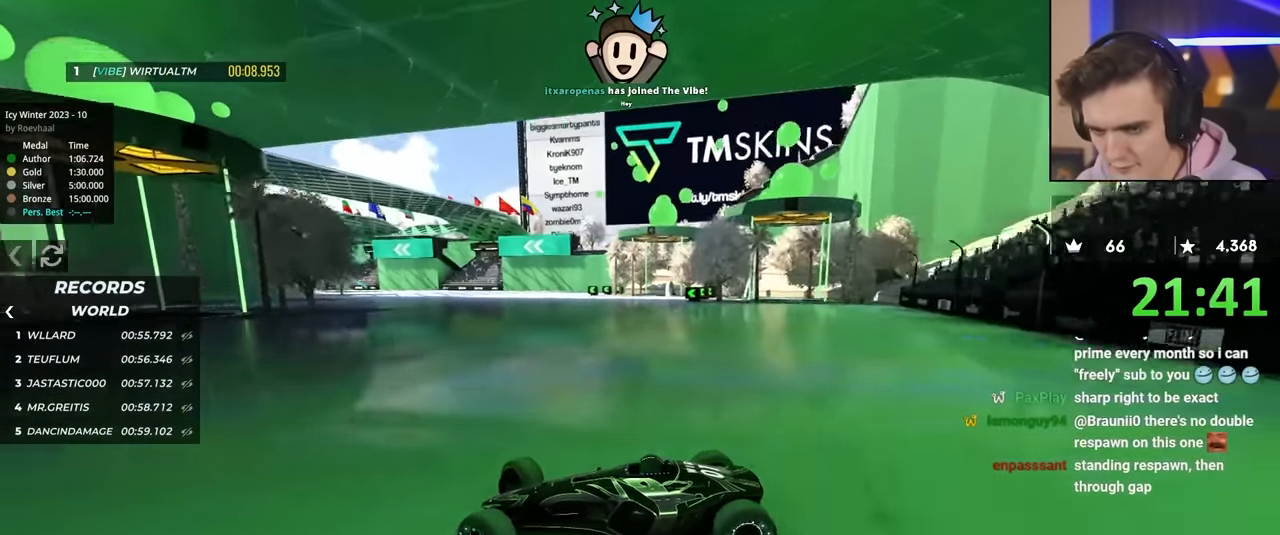
{"keys": ["right", "up"], "events": [[450, "brake", "down"], [500, "brake", "up"]]}
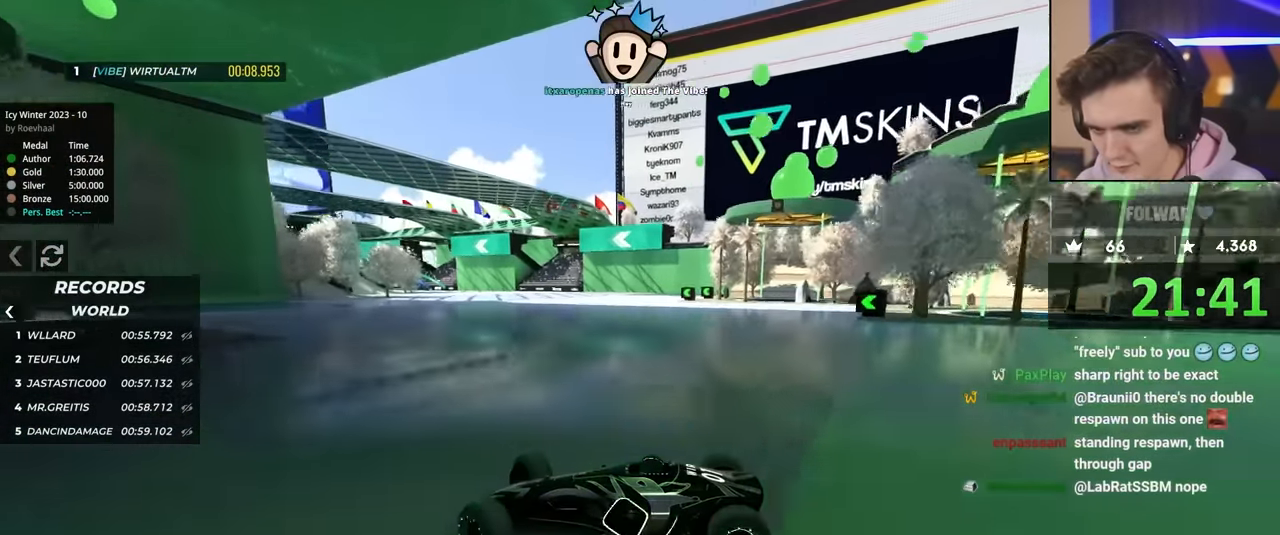
{"keys": ["right", "up"], "events": []}
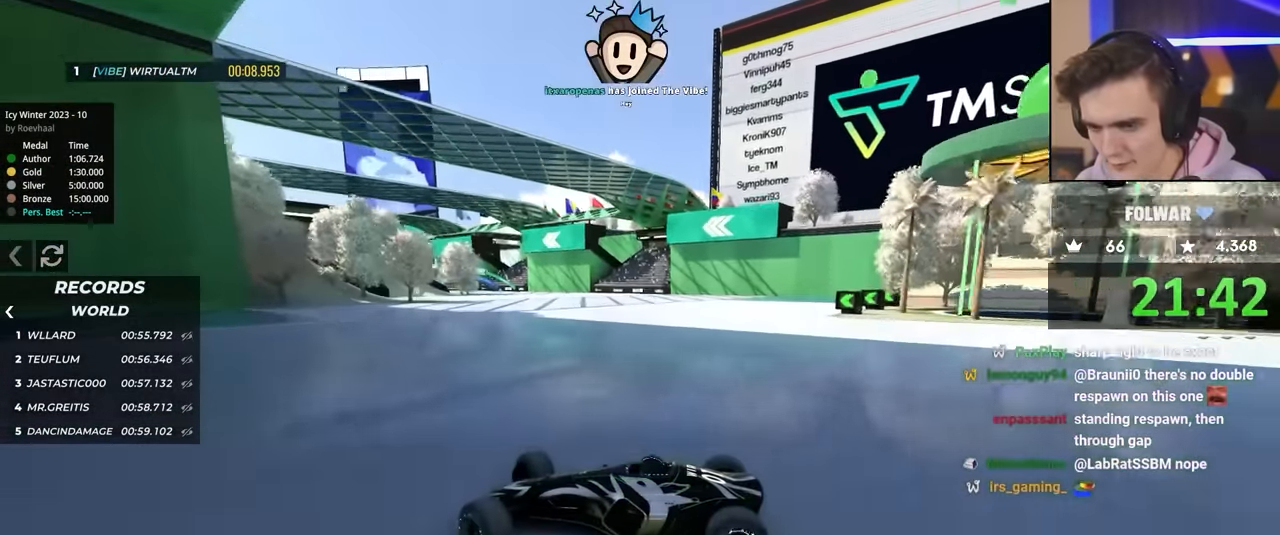
{"keys": ["brake", "right", "up"], "events": [[483, "brake", "down"]]}
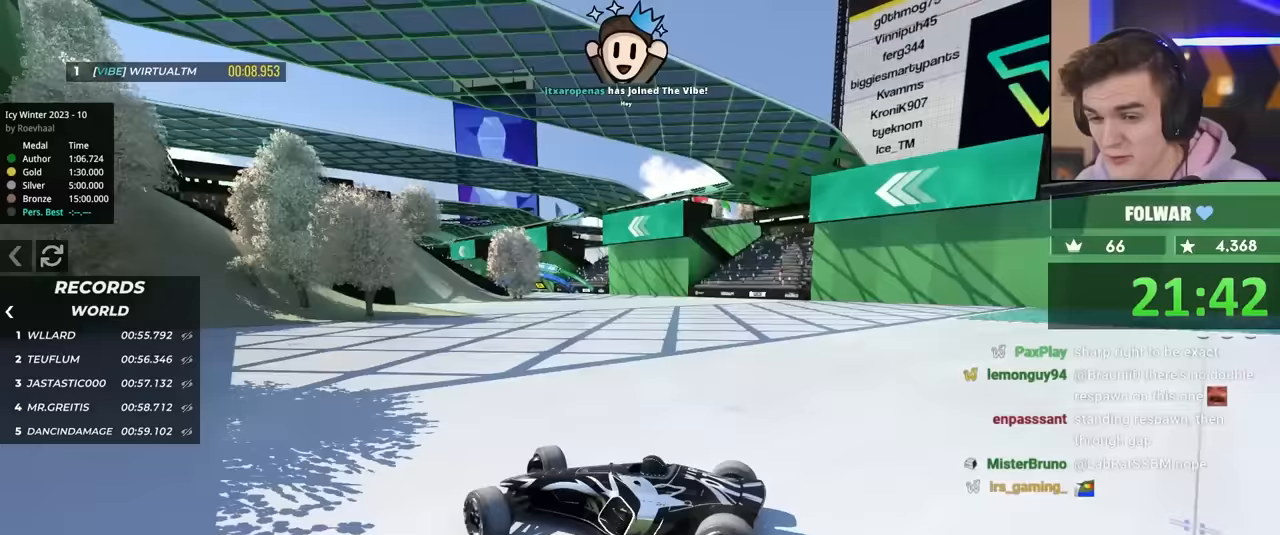
{"keys": ["right", "up"], "events": [[83, "brake", "up"]]}
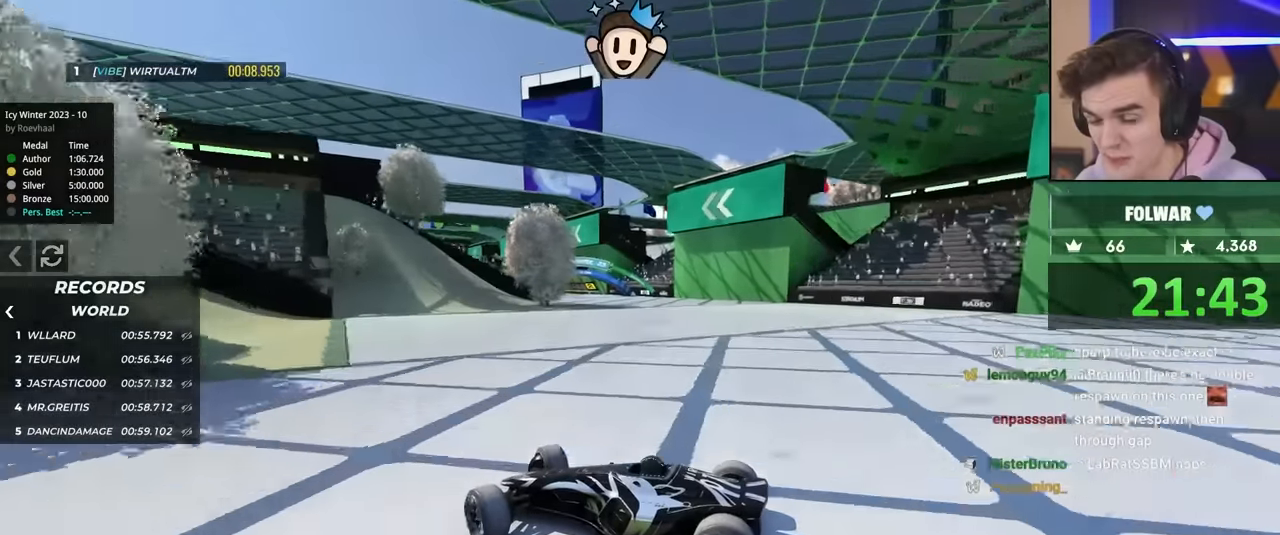
{"keys": ["right"], "events": [[367, "up", "up"]]}
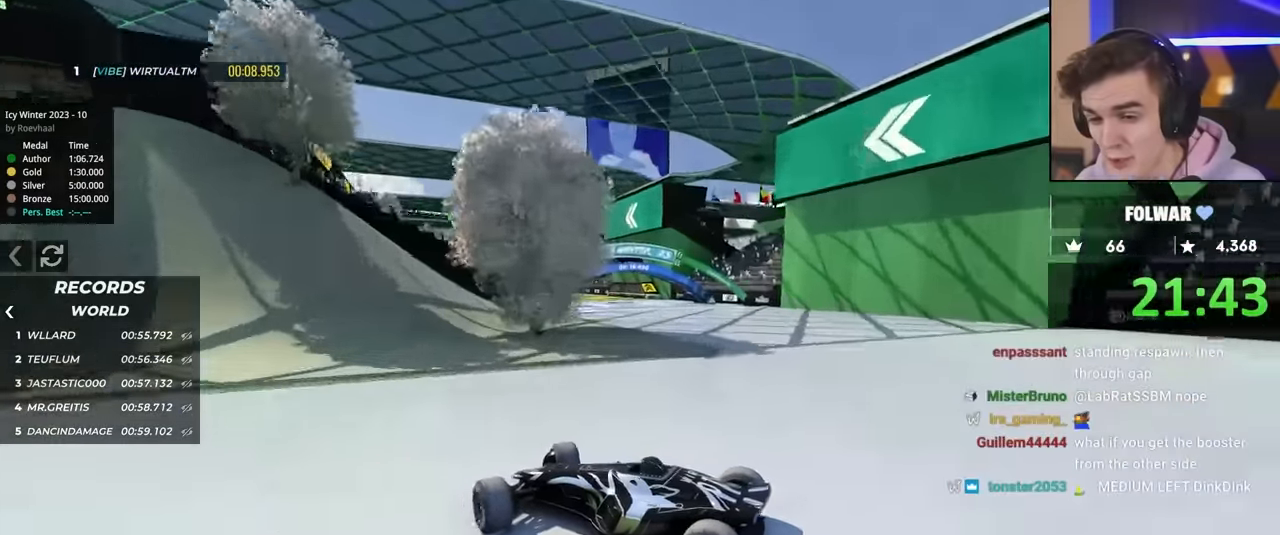
{"keys": ["up"], "events": [[100, "up", "down"], [333, "right", "up"], [383, "left", "down"], [483, "left", "up"]]}
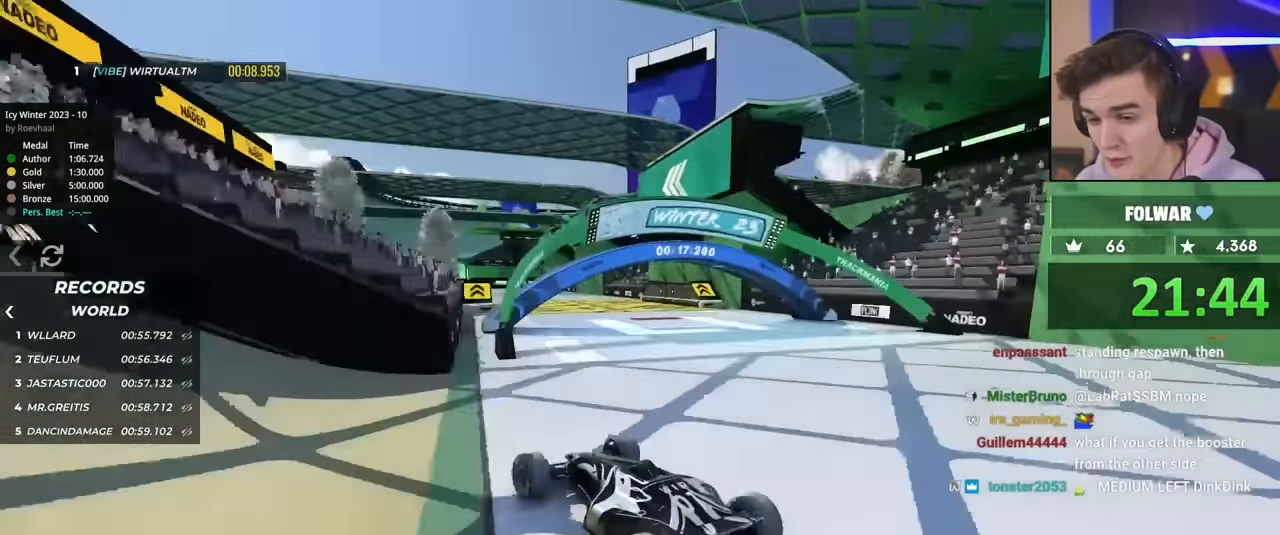
{"keys": ["left", "up"], "events": [[67, "left", "down"]]}
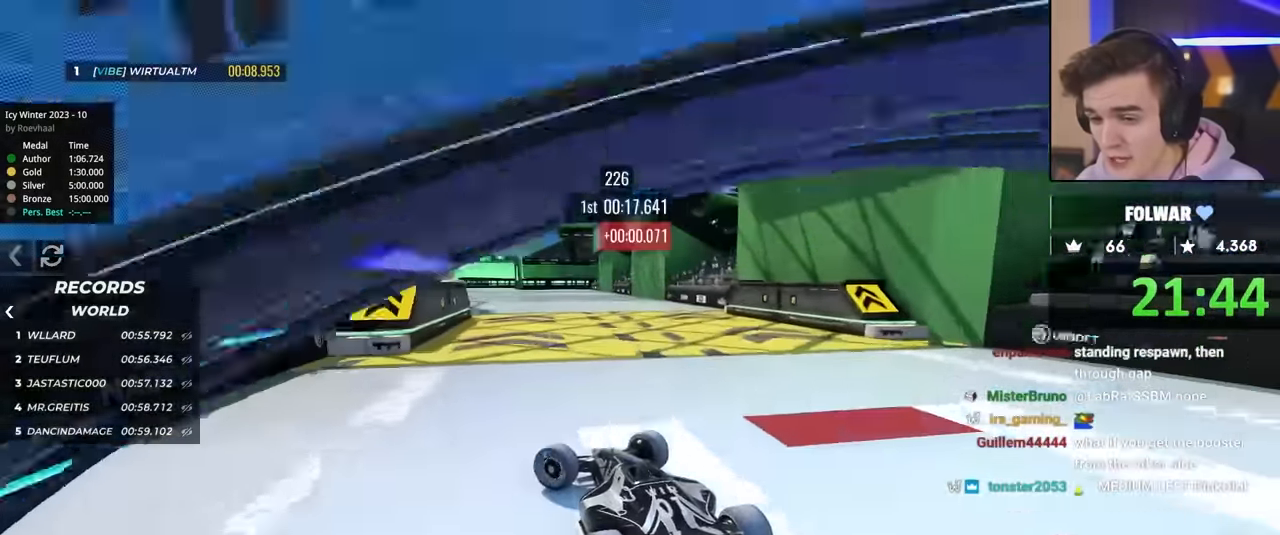
{"keys": ["up"], "events": [[33, "left", "up"], [233, "right", "down"], [383, "right", "up"]]}
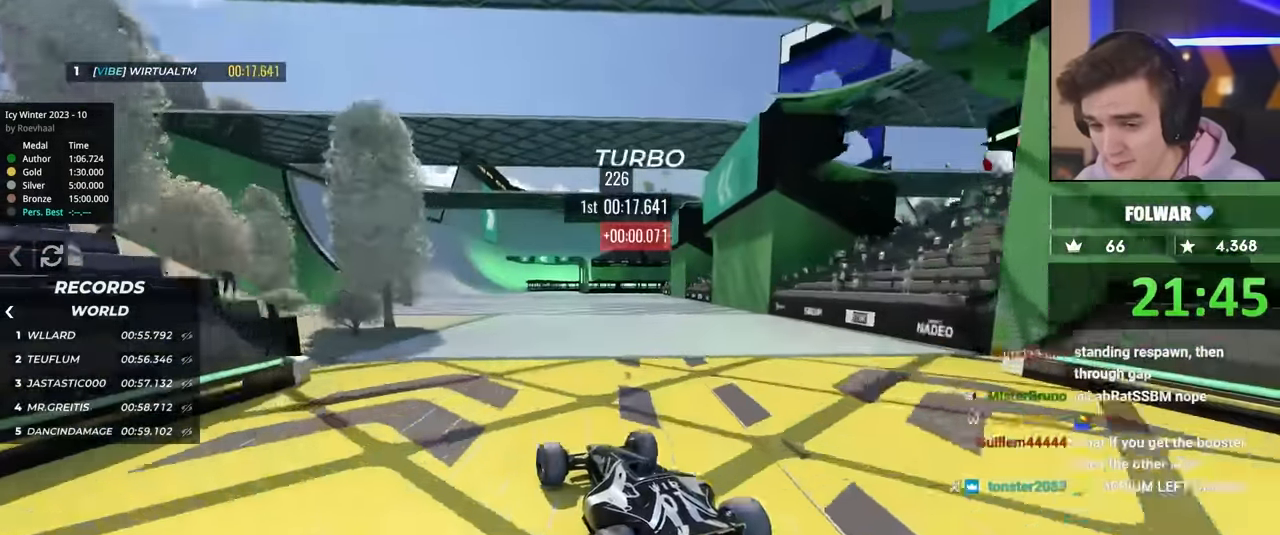
{"keys": ["up"], "events": []}
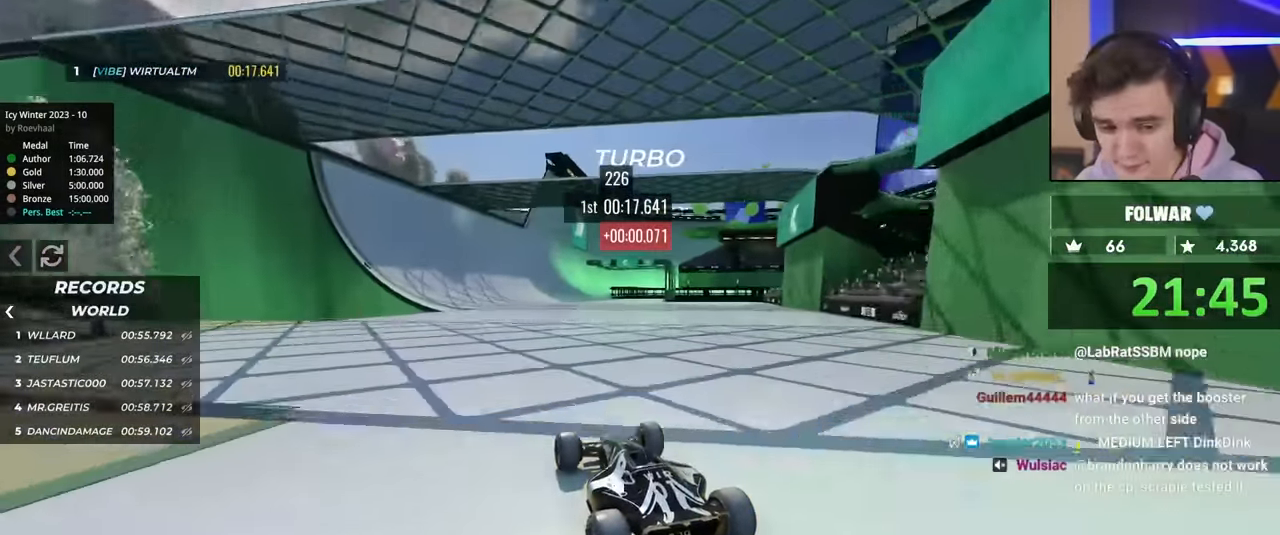
{"keys": ["up"], "events": []}
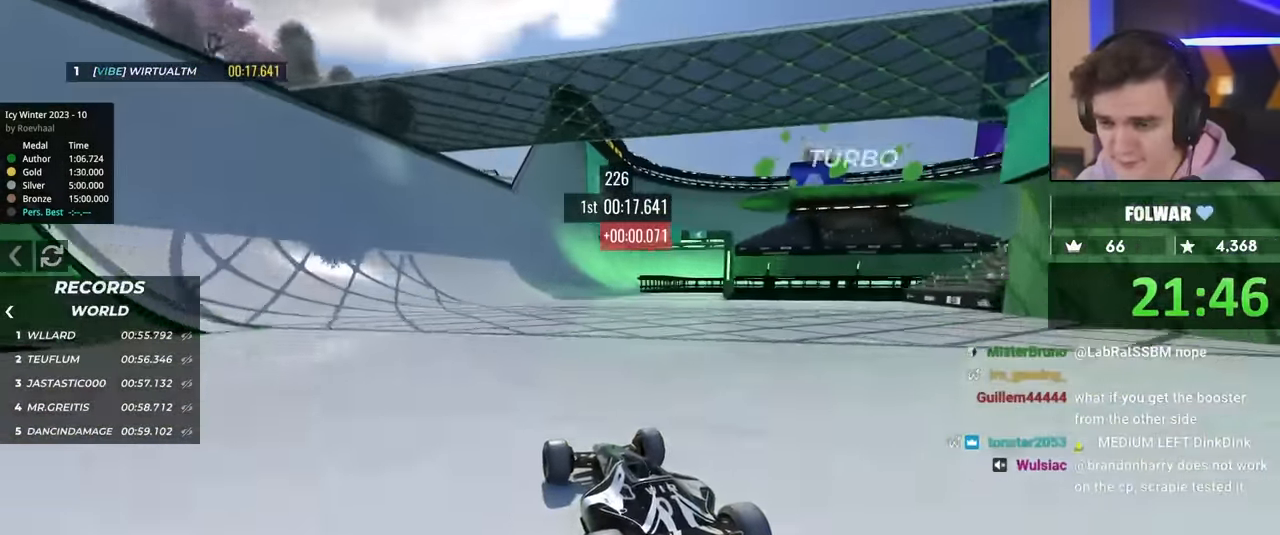
{"keys": ["right", "up"], "events": [[383, "right", "down"]]}
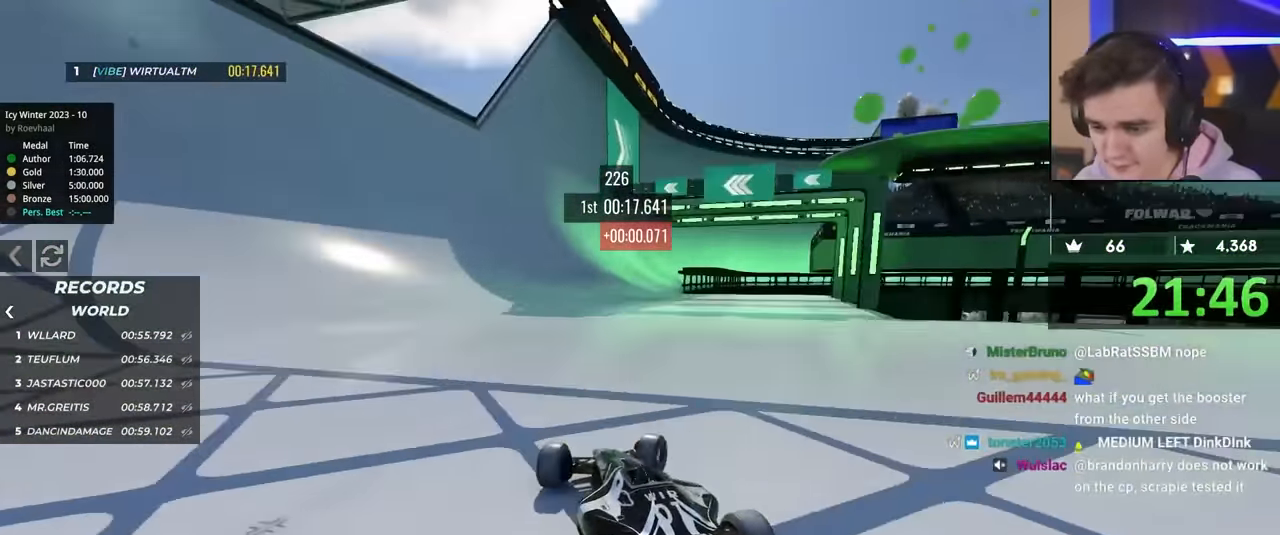
{"keys": ["up"], "events": [[17, "right", "up"]]}
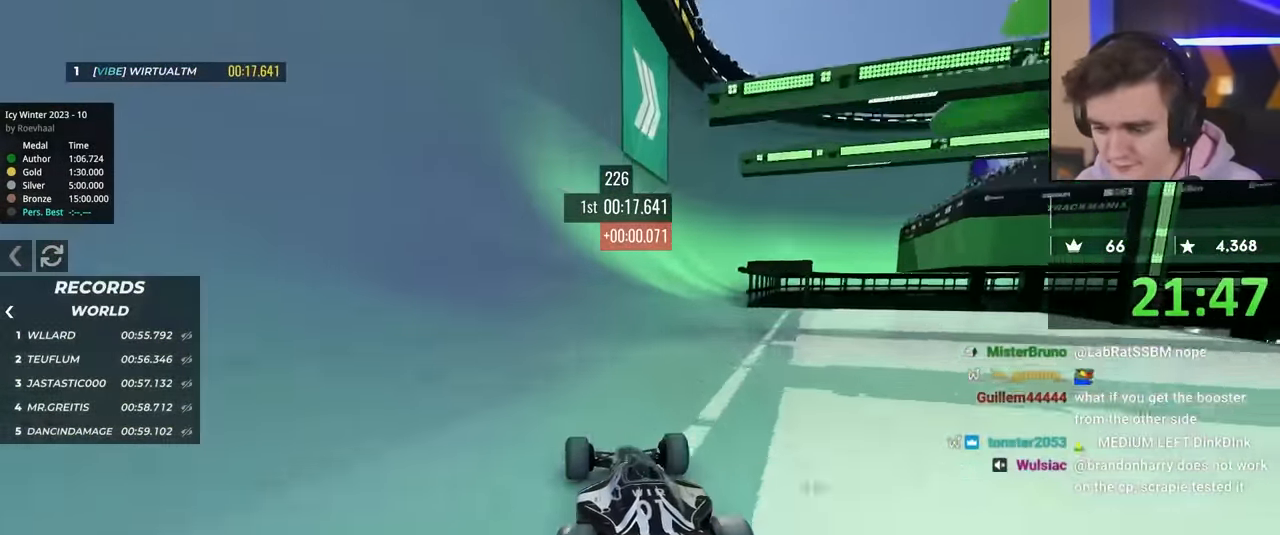
{"keys": ["up"], "events": []}
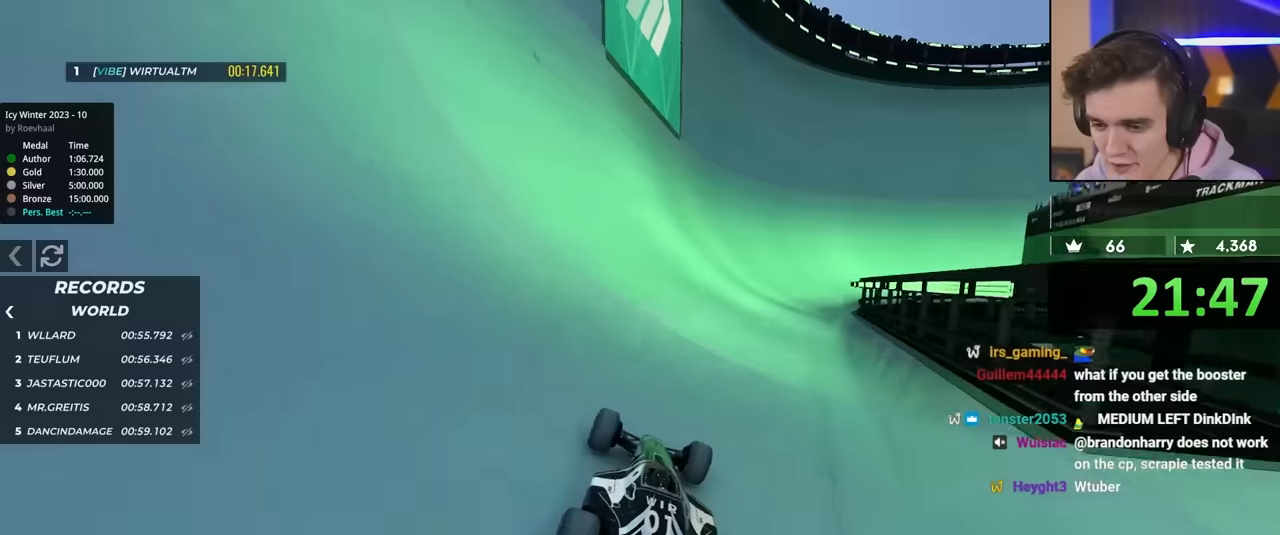
{"keys": ["up"], "events": []}
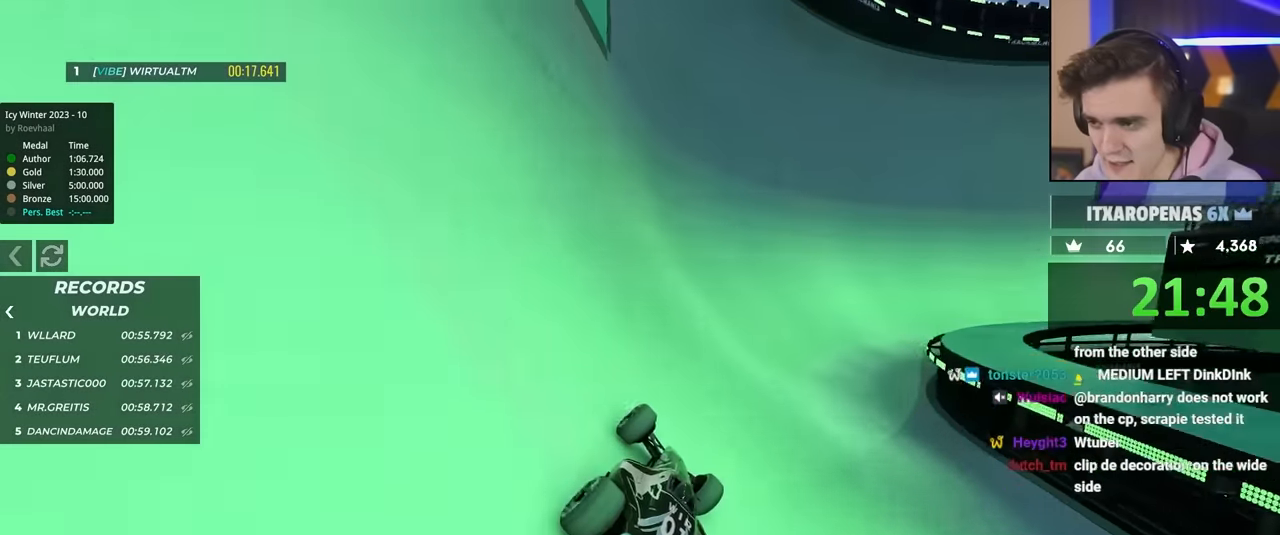
{"keys": ["up"], "events": [[300, "right", "down"], [350, "right", "up"]]}
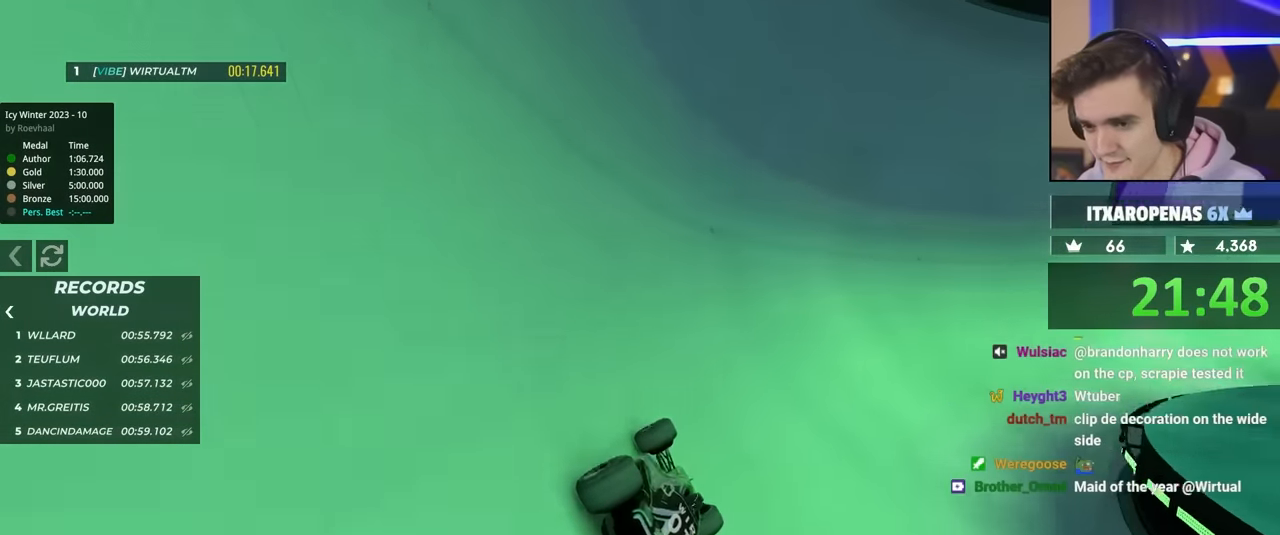
{"keys": ["up"], "events": [[184, "left", "down"], [267, "left", "up"]]}
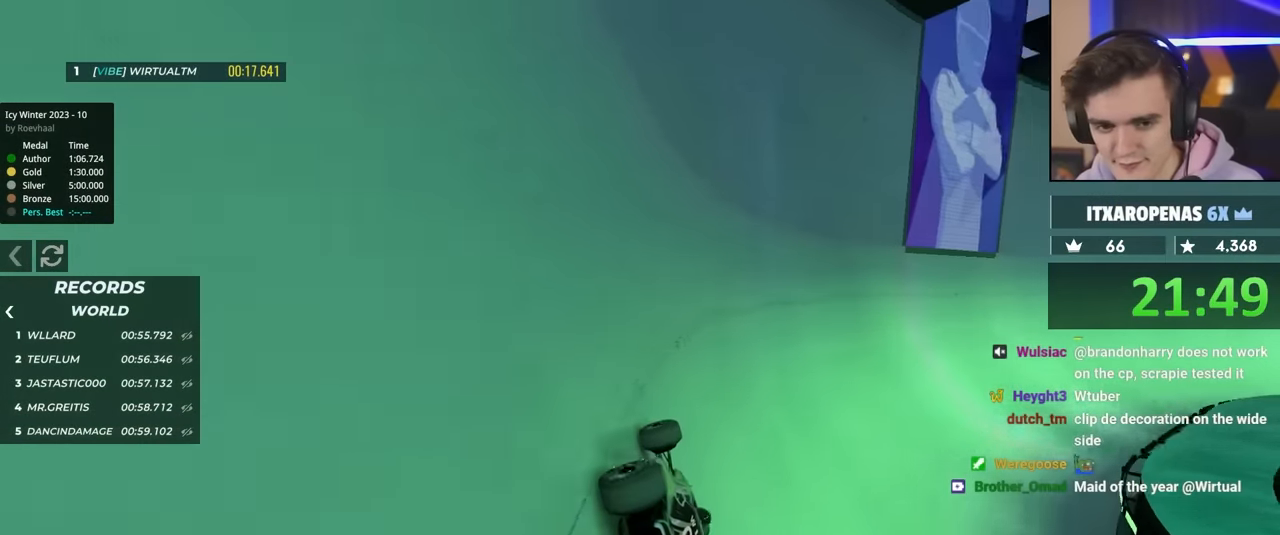
{"keys": ["up"], "events": []}
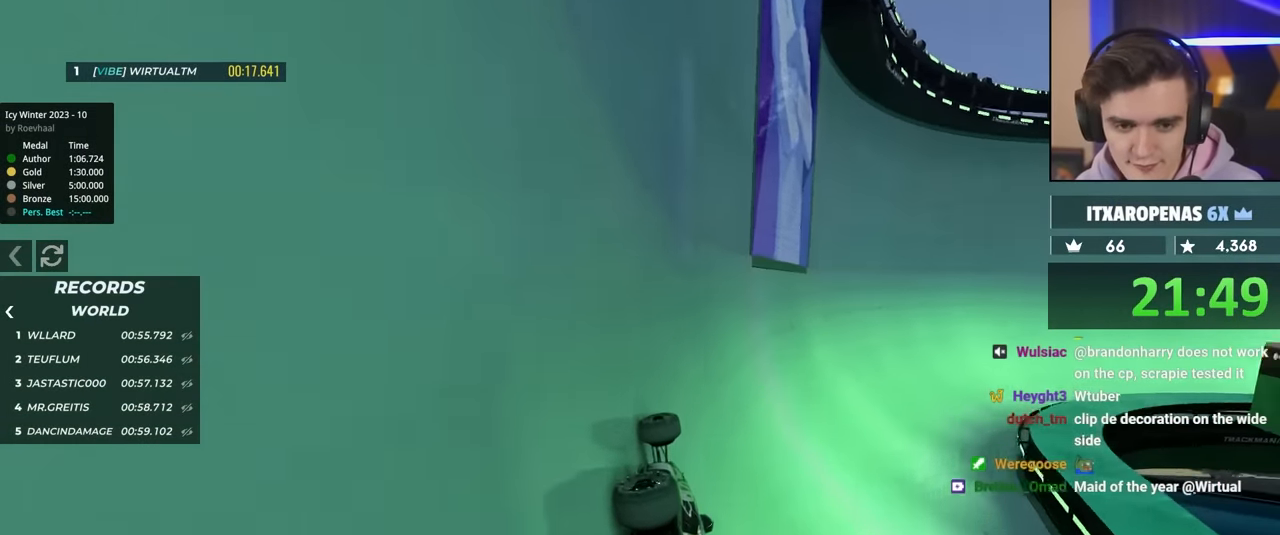
{"keys": ["up"], "events": []}
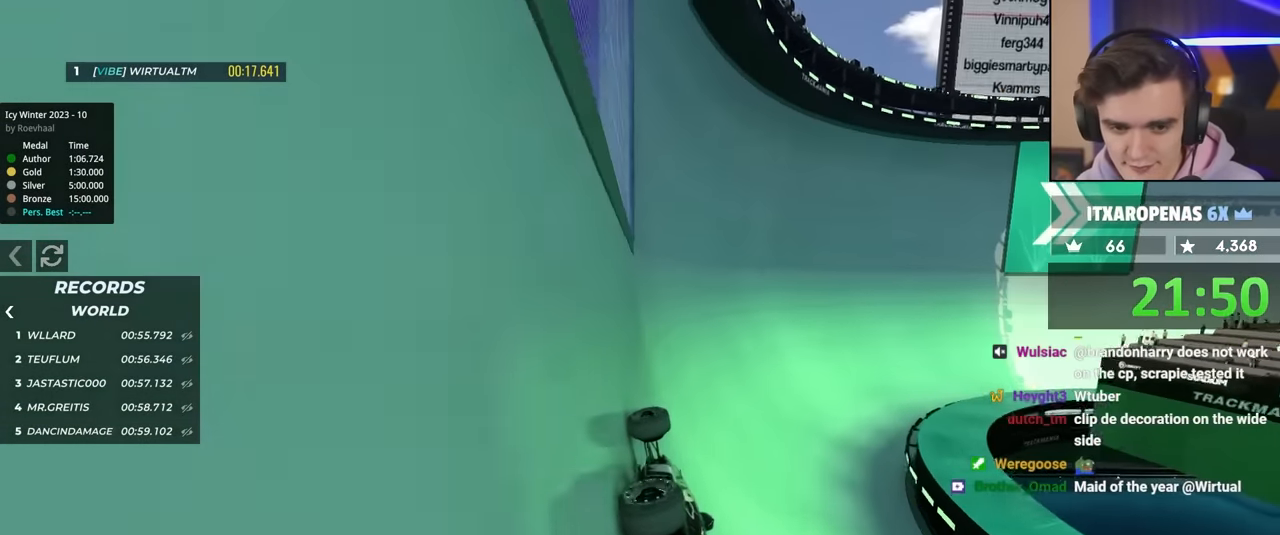
{"keys": ["right", "up"], "events": [[67, "right", "down"], [217, "right", "up"], [350, "right", "down"]]}
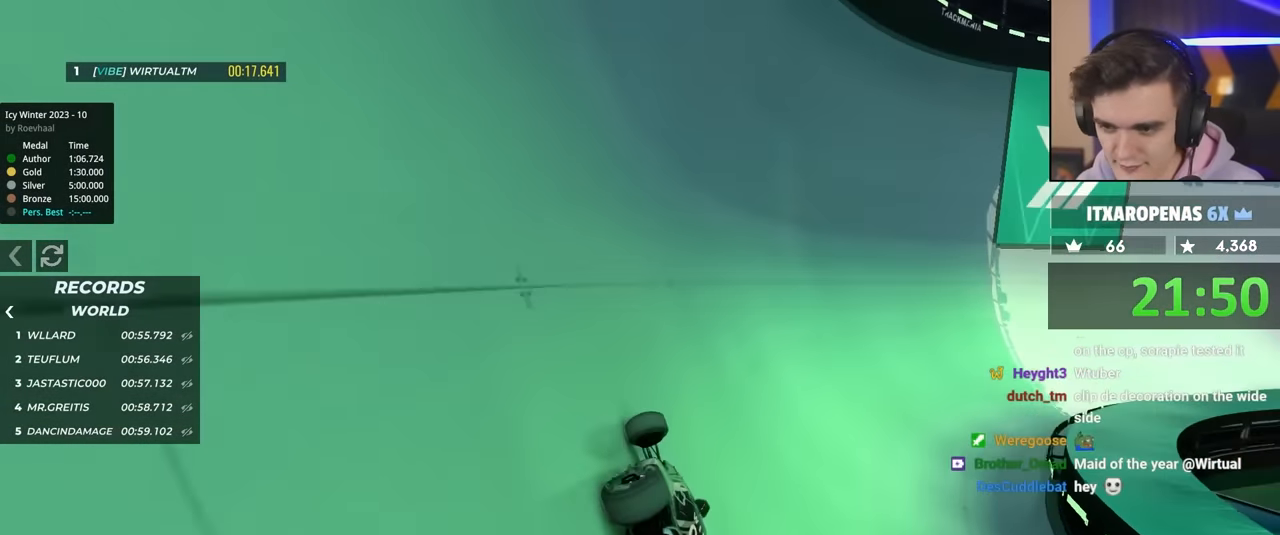
{"keys": ["up"], "events": [[217, "right", "up"], [367, "left", "down"], [467, "left", "up"]]}
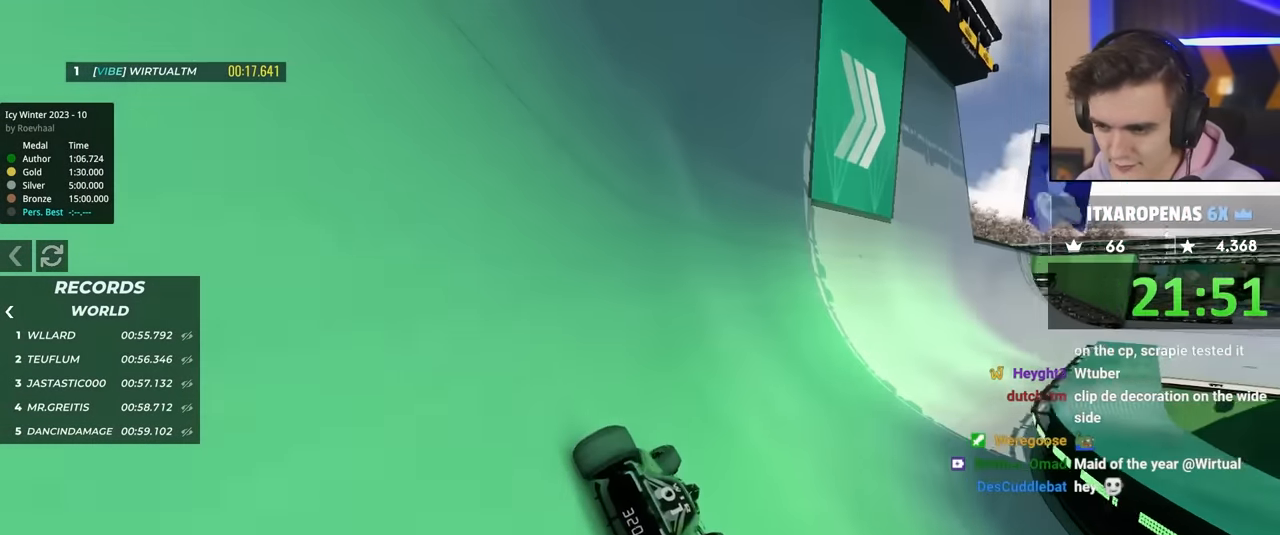
{"keys": ["left"], "events": [[200, "up", "up"], [334, "right", "down"], [384, "right", "up"], [434, "left", "down"]]}
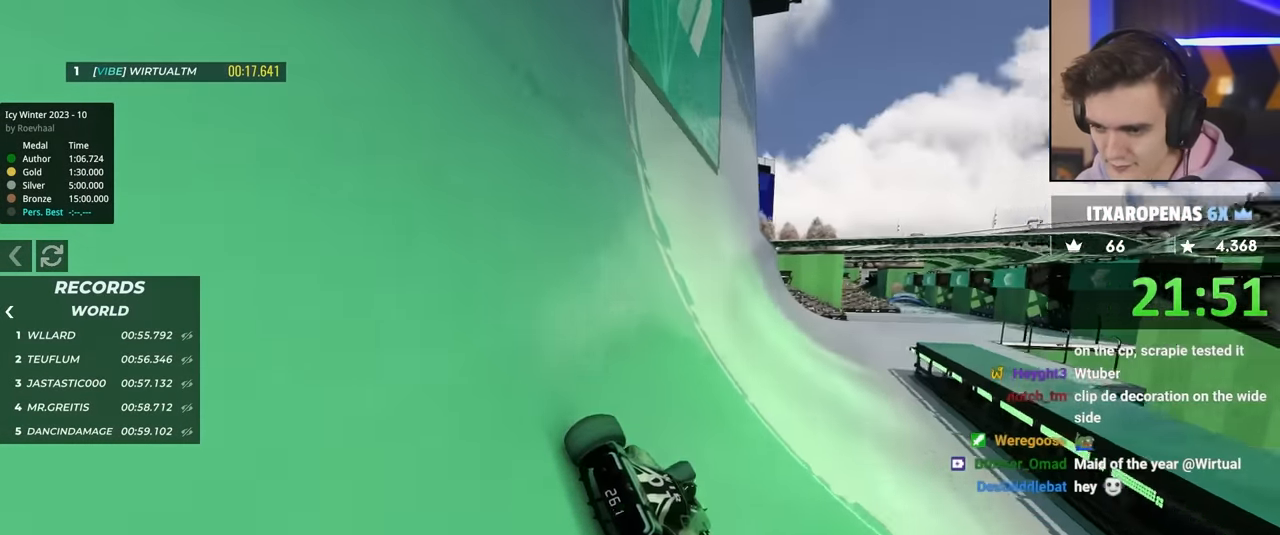
{"keys": ["up"], "events": [[67, "left", "up"], [400, "up", "down"]]}